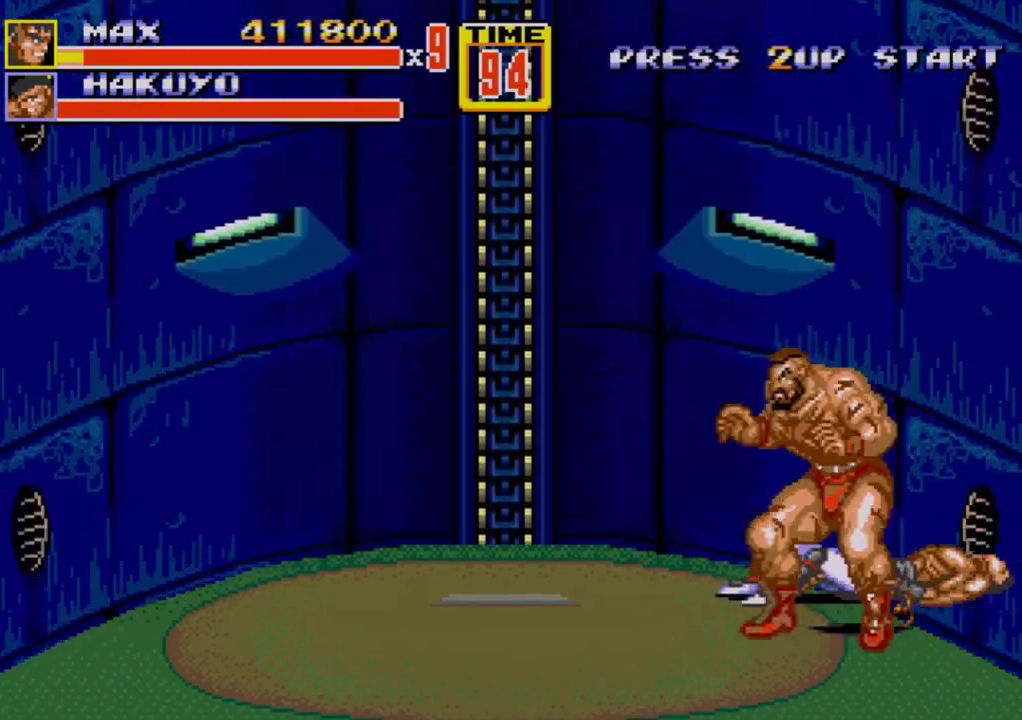
Gameplay with a controller (Xbox layout); each line is a JSON object with the inputs held at the frame after it. "events" lists button and stick changes between this image and that frame as [ms after this image, input, new state], when the widget could be followed in between. Not read: L1 L2 L3 R1 R2 R3.
{"buttons": ["DPAD_DOWN", "DPAD_RIGHT"], "events": []}
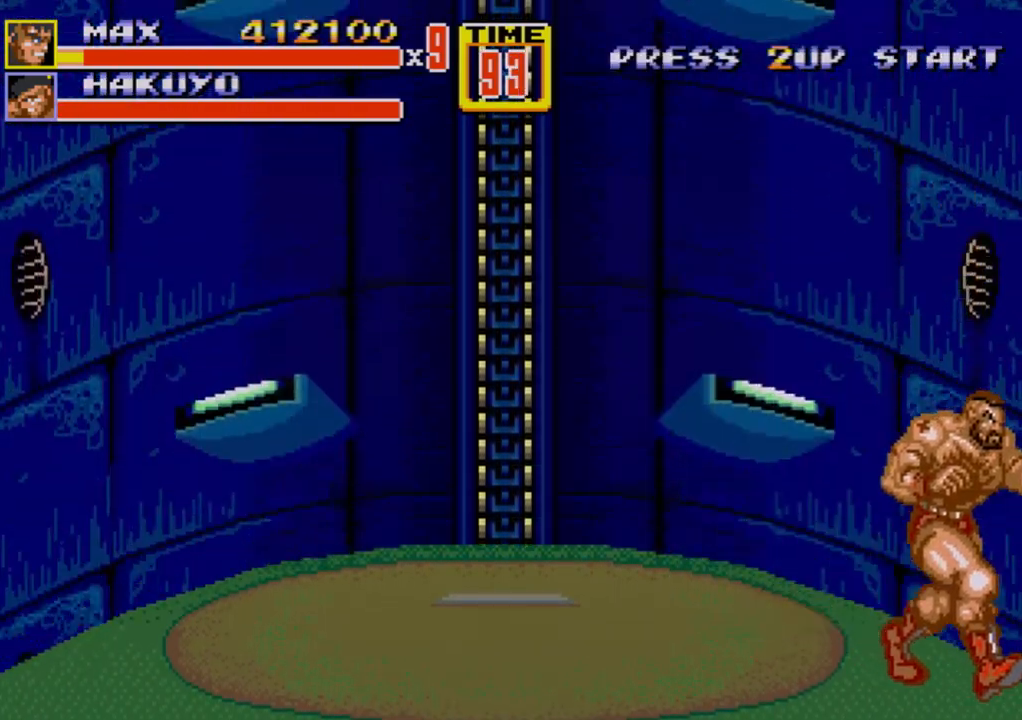
{"buttons": [], "events": [[217, "DPAD_DOWN", "up"], [283, "DPAD_UP", "down"], [300, "DPAD_RIGHT", "up"], [350, "DPAD_LEFT", "down"], [433, "DPAD_LEFT", "up"], [433, "DPAD_UP", "up"]]}
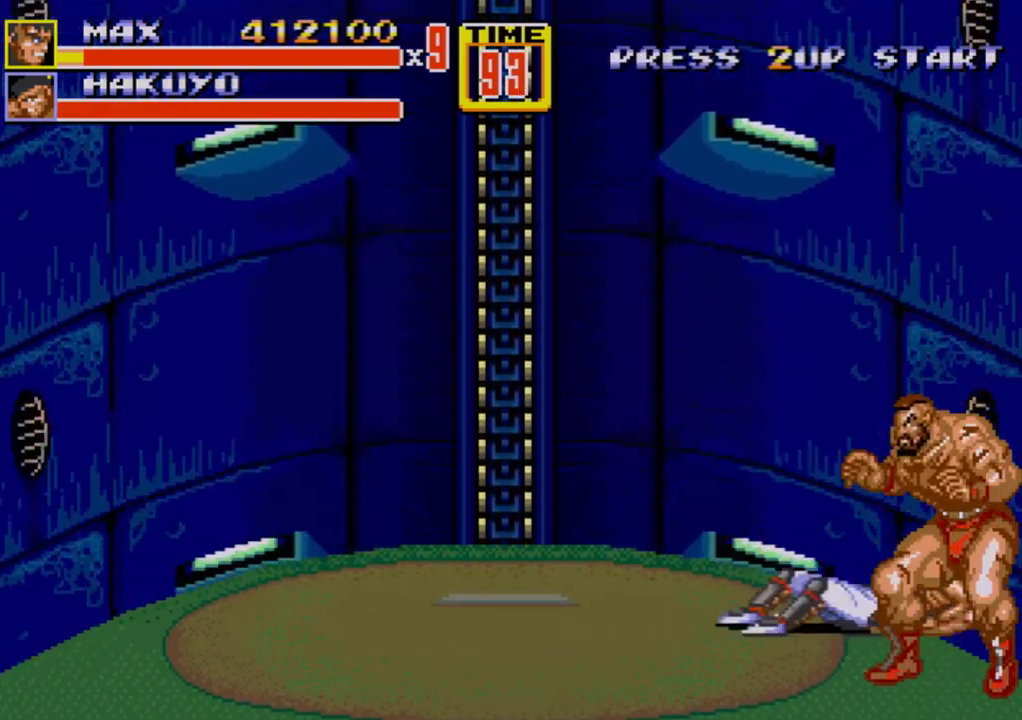
{"buttons": [], "events": [[150, "DPAD_UP", "down"], [317, "DPAD_UP", "up"]]}
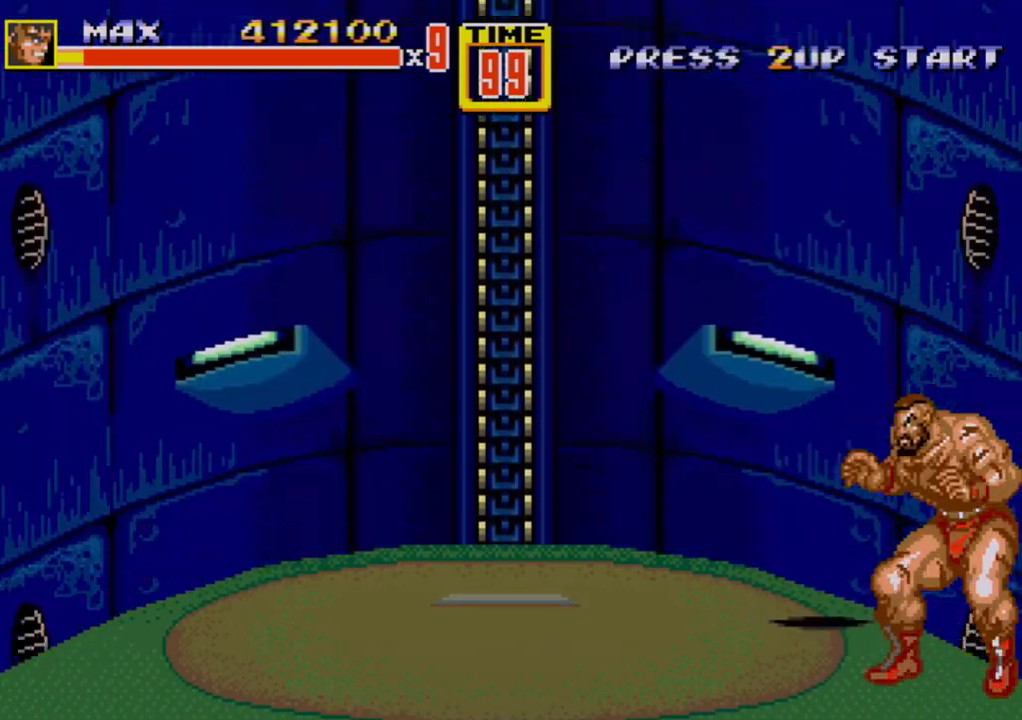
{"buttons": ["B"], "events": [[500, "B", "down"]]}
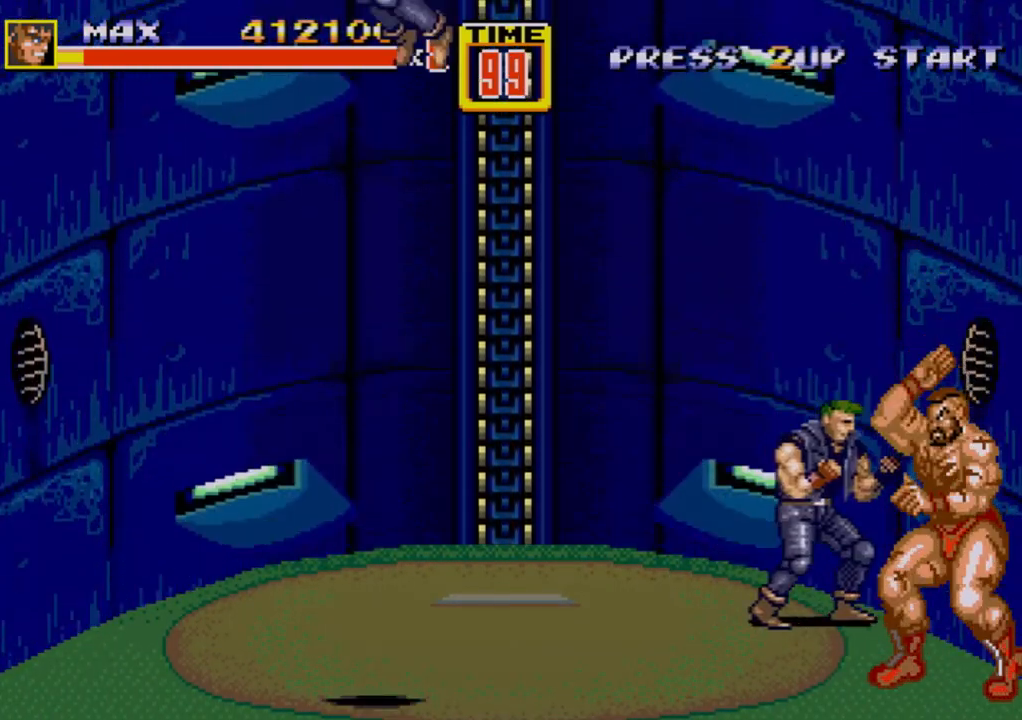
{"buttons": [], "events": [[50, "B", "up"], [117, "B", "down"], [283, "B", "up"], [417, "B", "down"], [467, "B", "up"]]}
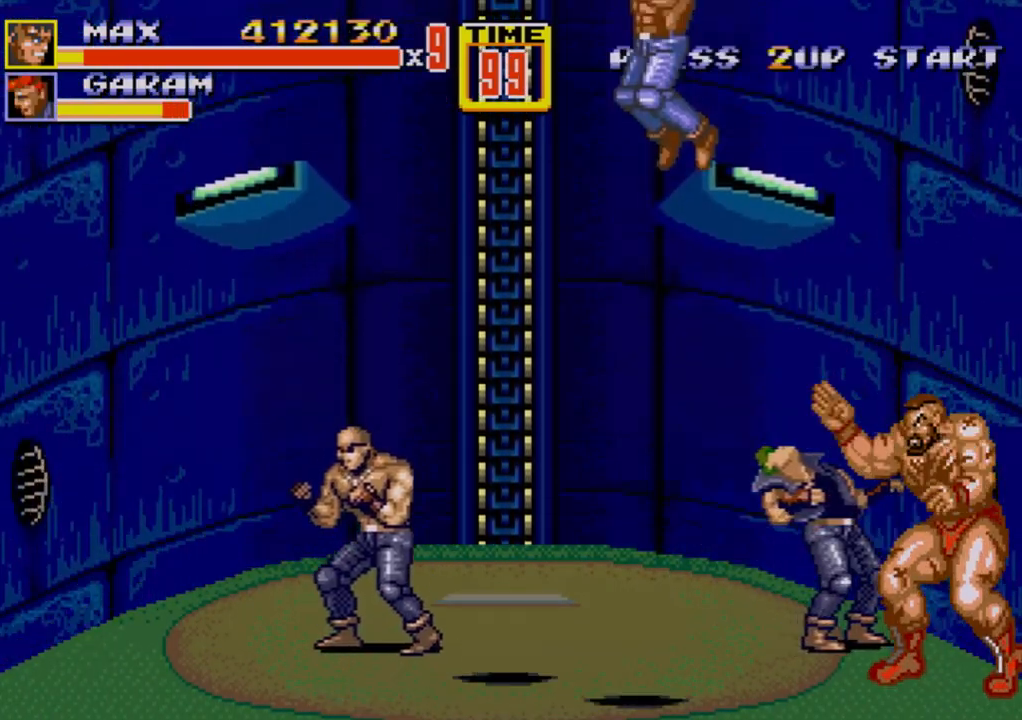
{"buttons": ["B"], "events": [[33, "B", "down"], [283, "B", "up"], [350, "B", "down"], [433, "B", "up"], [483, "B", "down"]]}
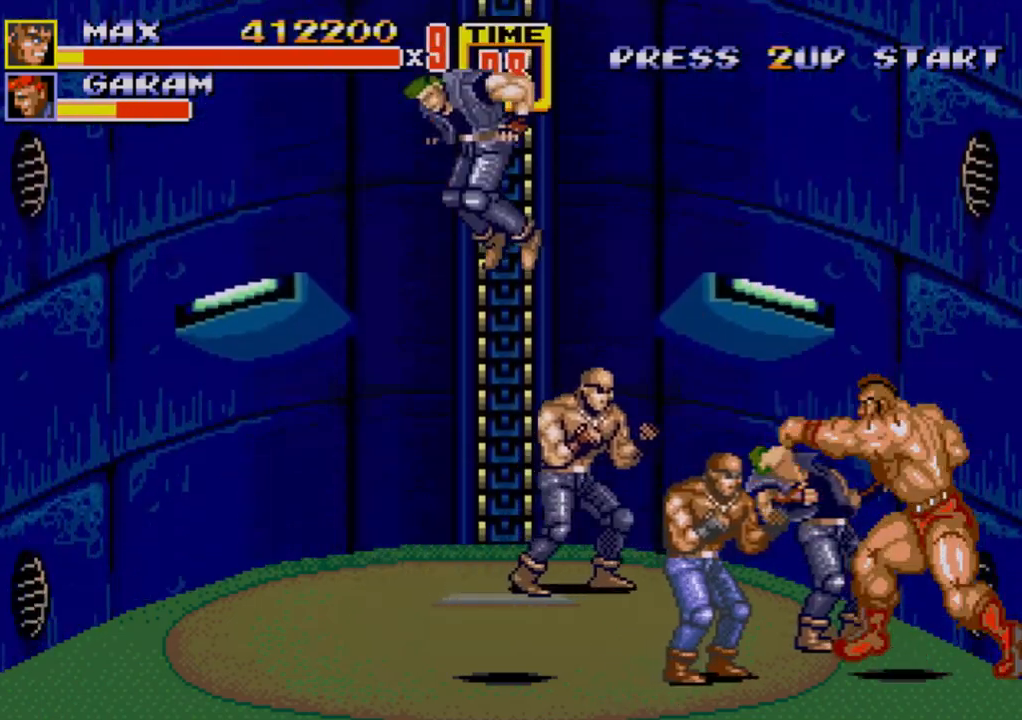
{"buttons": ["DPAD_LEFT"], "events": [[50, "B", "up"], [100, "B", "down"], [150, "B", "up"], [217, "B", "down"], [300, "B", "up"], [317, "B", "down"], [400, "B", "up"], [500, "DPAD_LEFT", "down"]]}
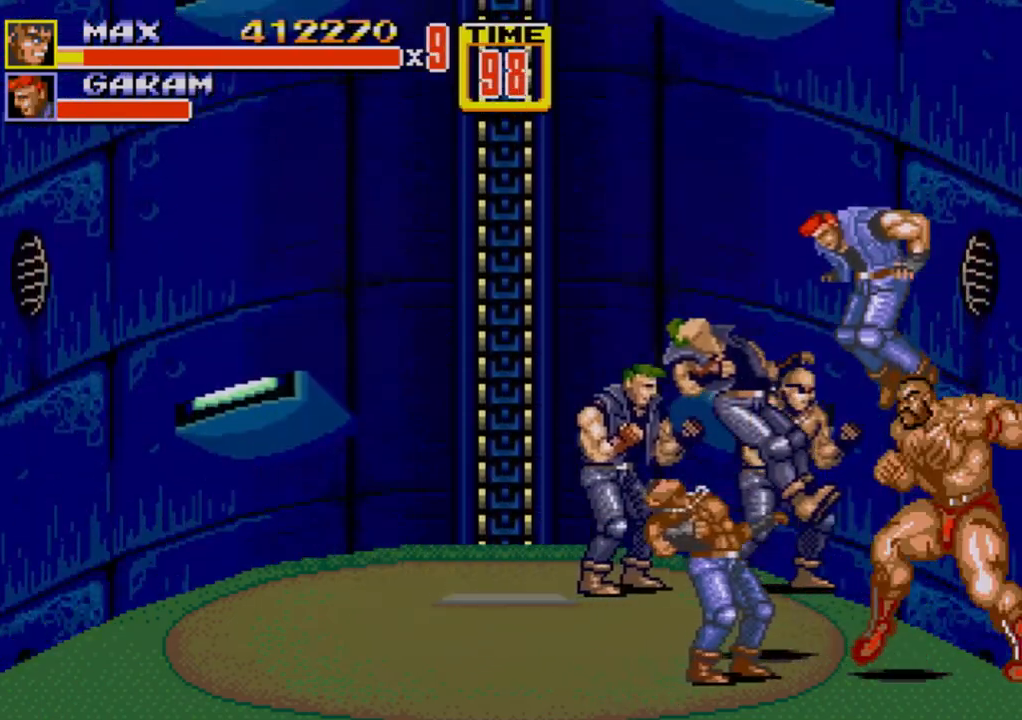
{"buttons": ["B"], "events": [[17, "DPAD_UP", "down"], [33, "DPAD_UP", "up"], [50, "DPAD_LEFT", "up"], [117, "DPAD_LEFT", "down"], [167, "B", "down"], [167, "DPAD_DOWN", "down"], [183, "DPAD_DOWN", "up"], [250, "B", "up"], [333, "B", "down"], [400, "B", "up"], [450, "B", "down"], [500, "DPAD_LEFT", "up"]]}
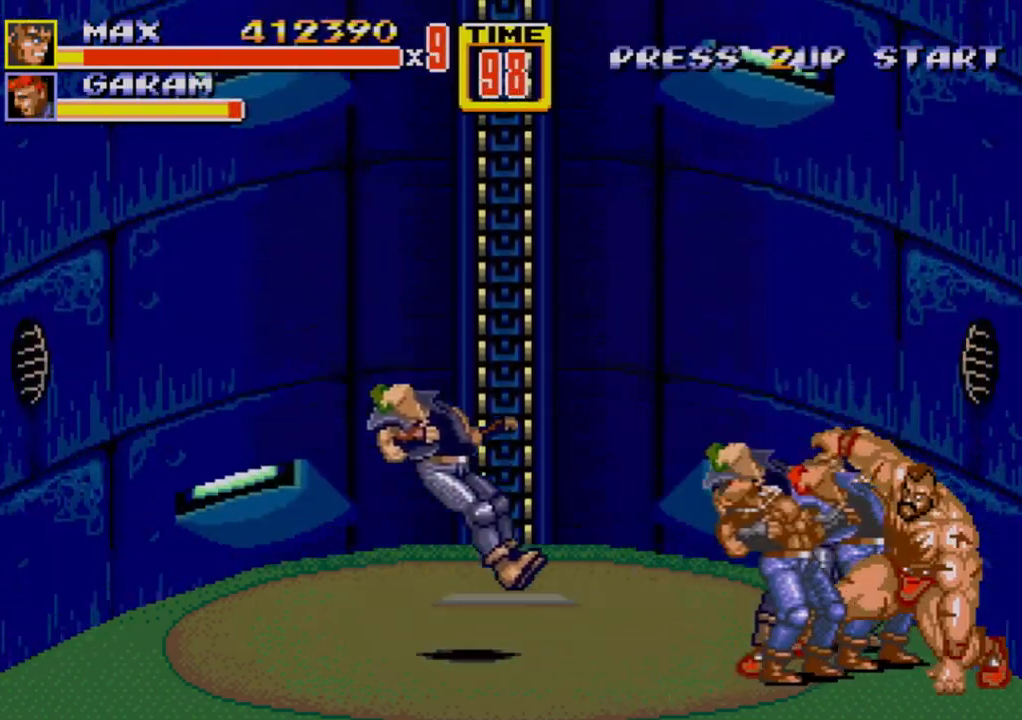
{"buttons": ["DPAD_RIGHT"], "events": [[33, "B", "up"], [67, "DPAD_RIGHT", "down"]]}
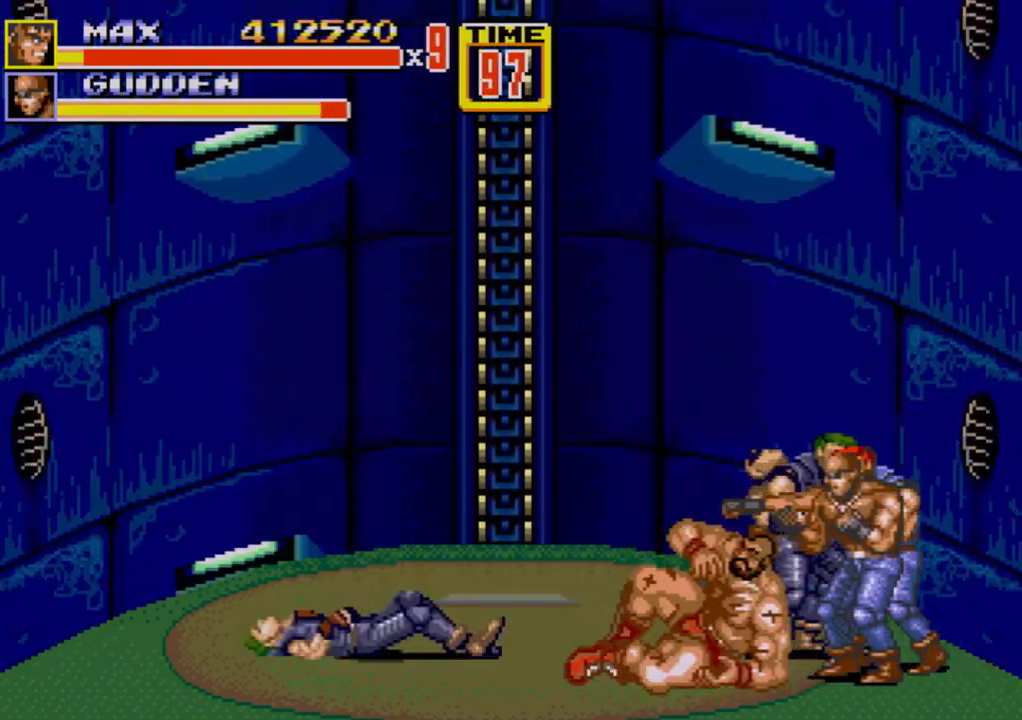
{"buttons": [], "events": [[100, "B", "down"], [167, "B", "up"], [217, "B", "down"], [283, "B", "up"], [317, "DPAD_RIGHT", "up"], [400, "DPAD_RIGHT", "down"], [450, "DPAD_RIGHT", "up"]]}
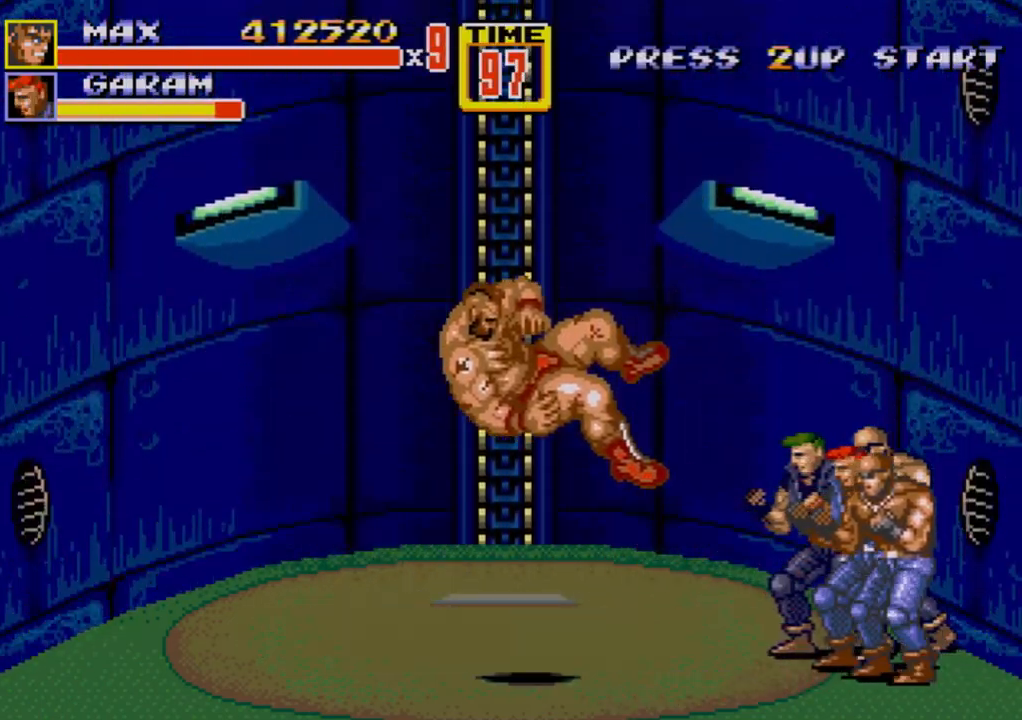
{"buttons": [], "events": []}
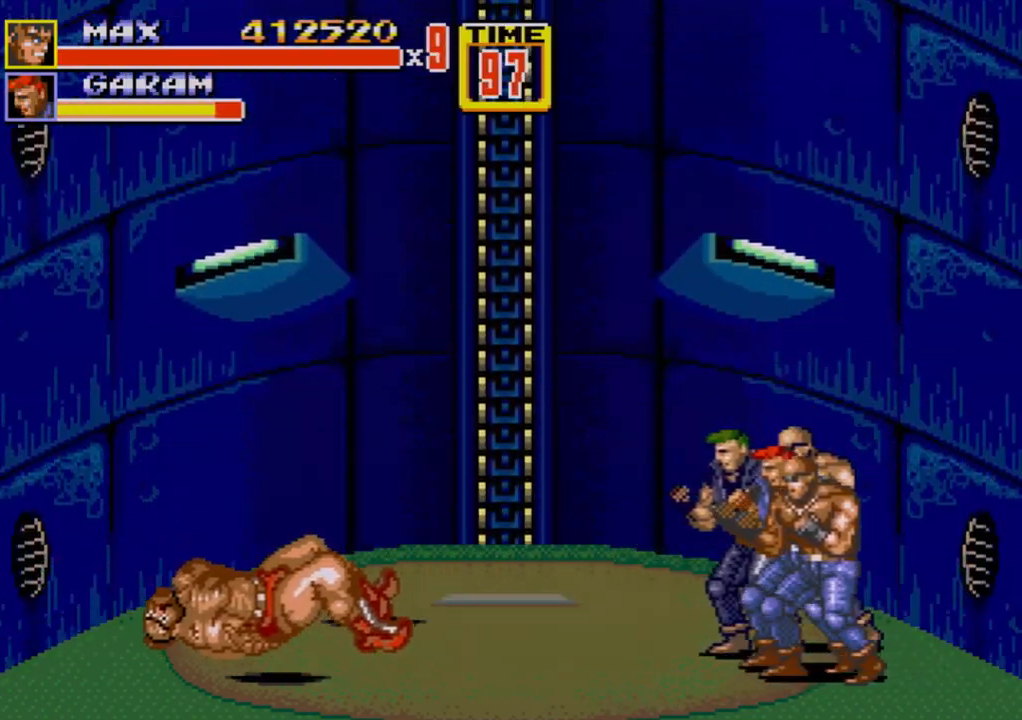
{"buttons": [], "events": []}
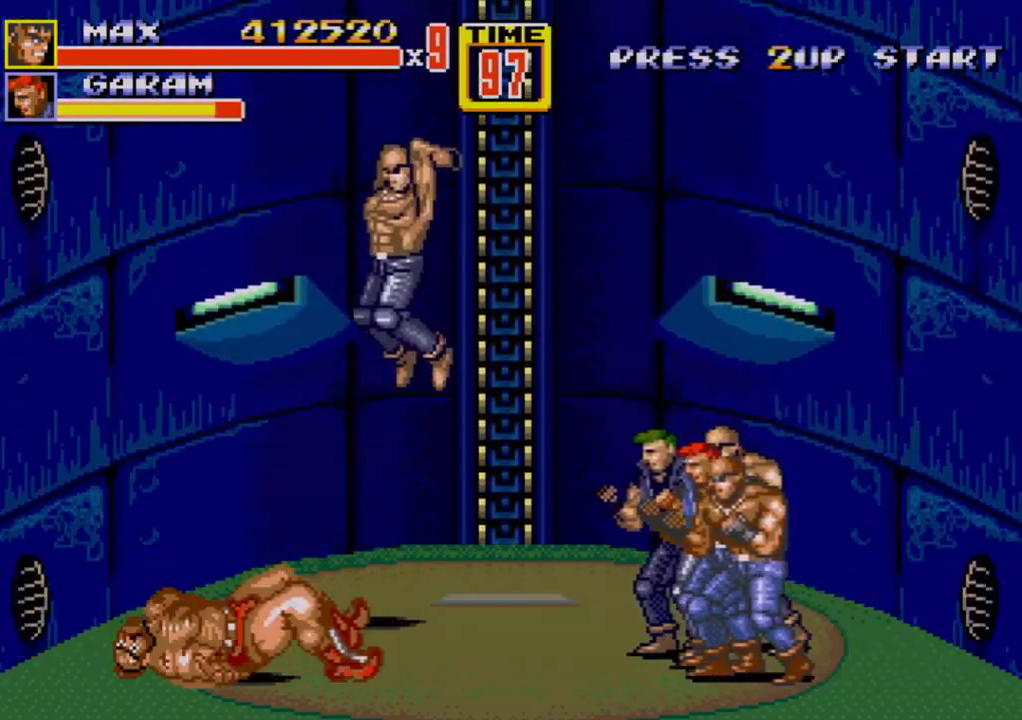
{"buttons": [], "events": []}
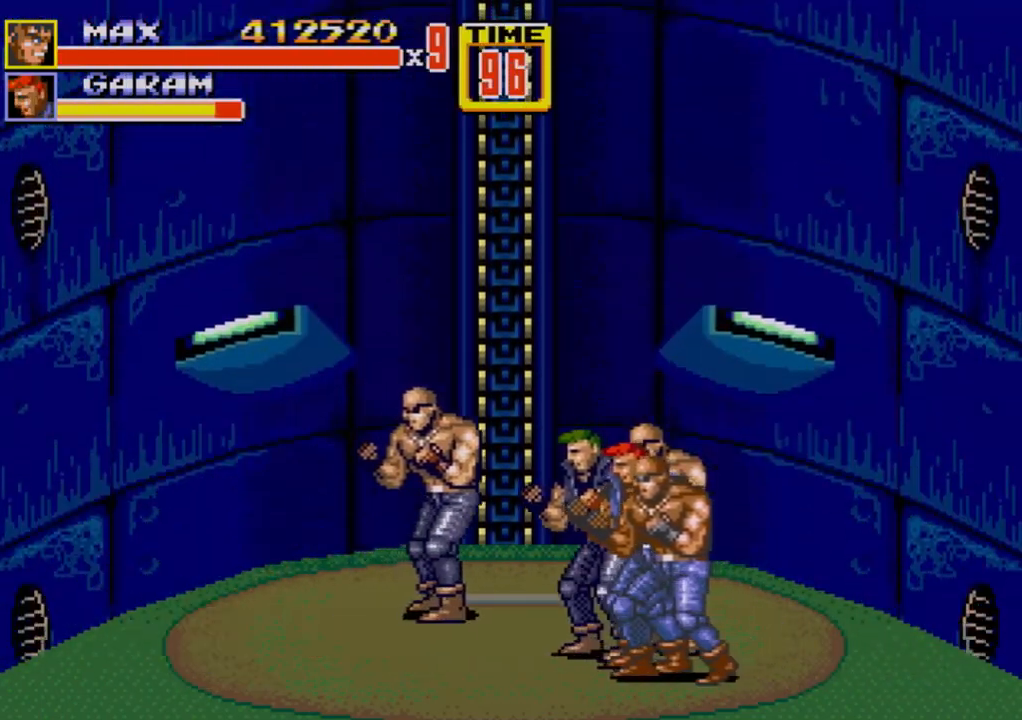
{"buttons": [], "events": []}
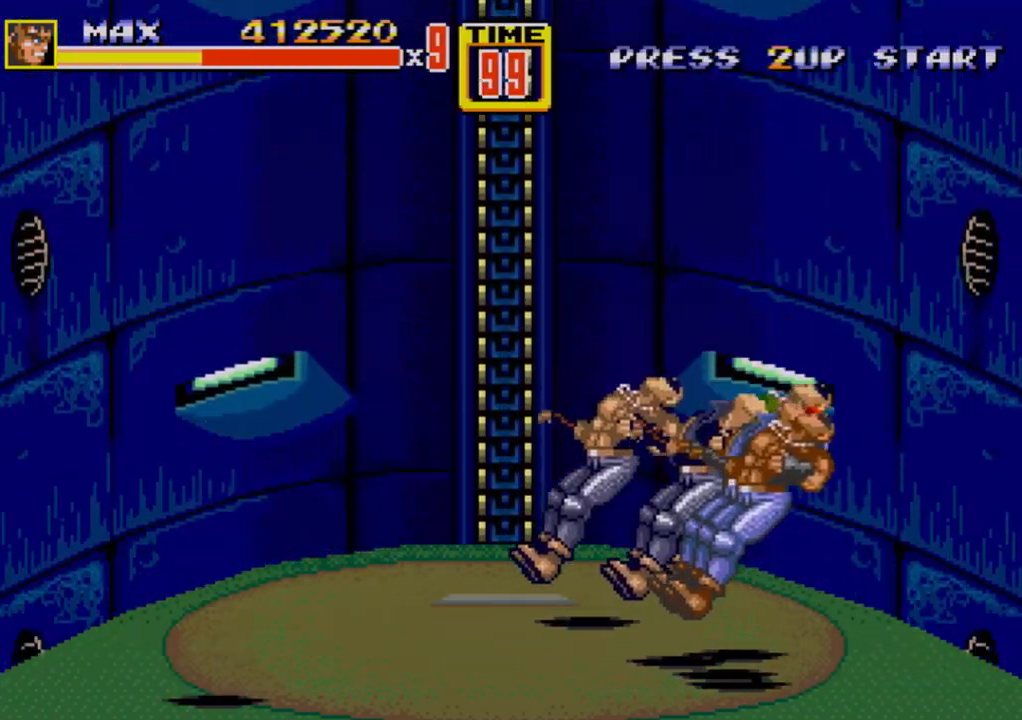
{"buttons": [], "events": []}
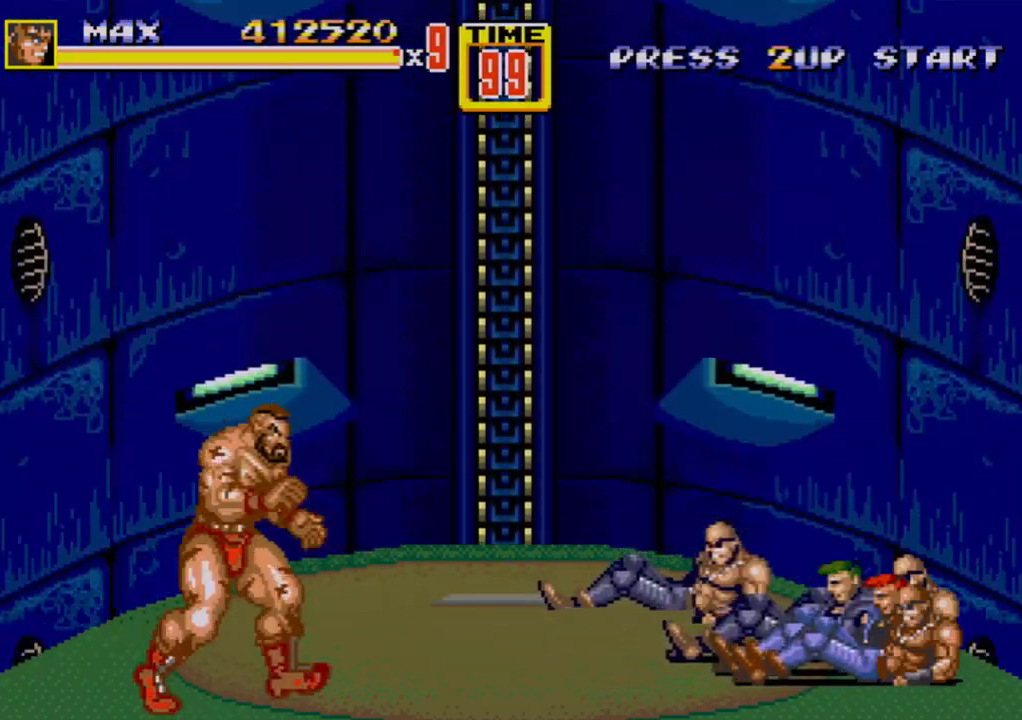
{"buttons": ["DPAD_LEFT"], "events": [[17, "DPAD_RIGHT", "down"], [17, "DPAD_UP", "down"], [150, "DPAD_UP", "up"], [367, "DPAD_RIGHT", "up"], [400, "DPAD_LEFT", "down"]]}
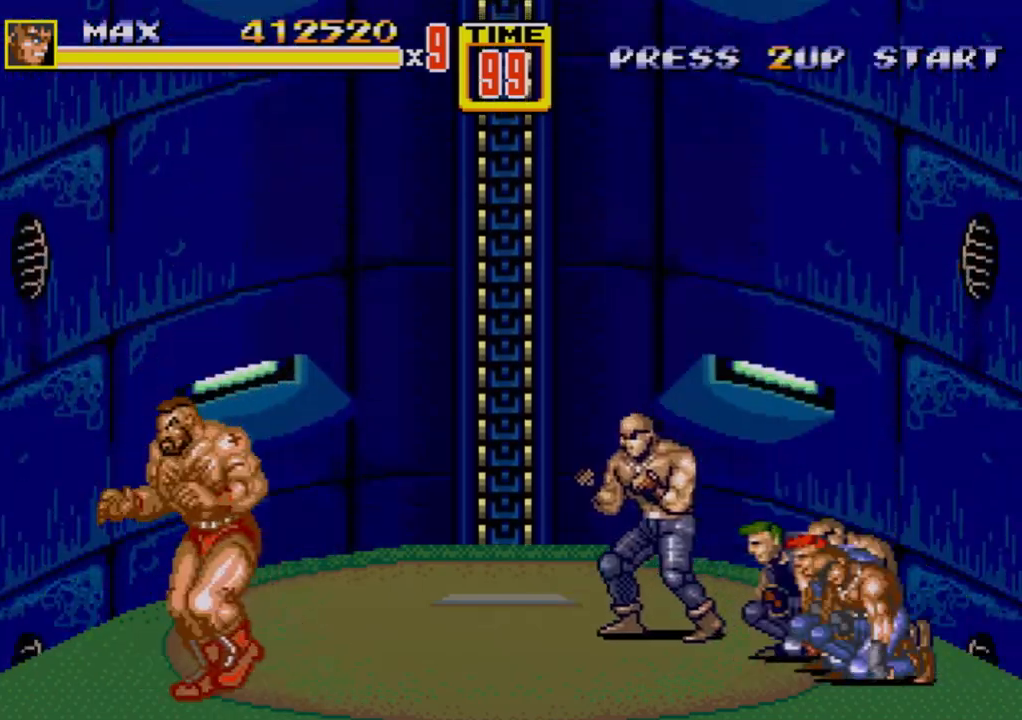
{"buttons": [], "events": [[100, "DPAD_LEFT", "up"], [133, "DPAD_RIGHT", "down"], [217, "DPAD_RIGHT", "up"]]}
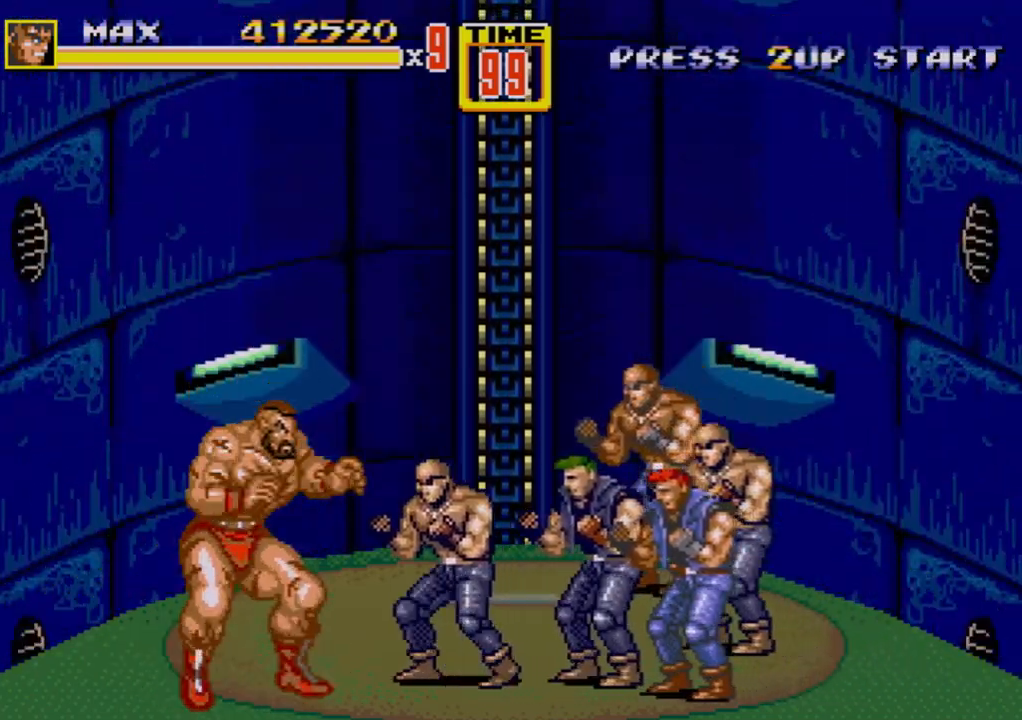
{"buttons": ["DPAD_RIGHT"], "events": [[133, "B", "down"], [417, "DPAD_RIGHT", "down"], [450, "B", "up"]]}
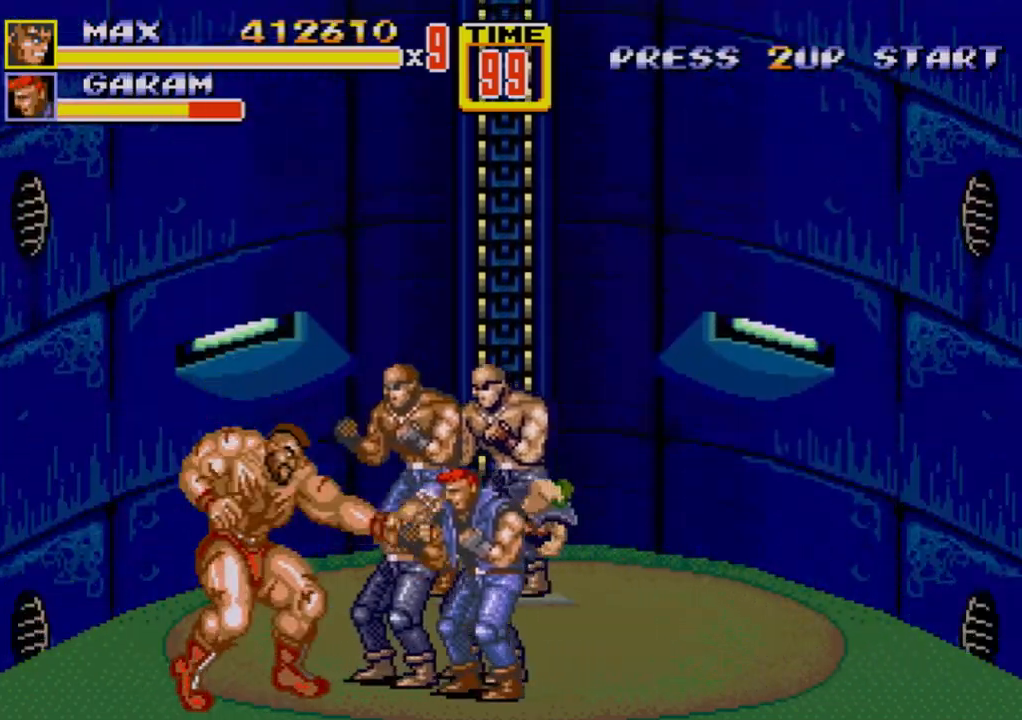
{"buttons": [], "events": [[83, "A", "down"], [100, "A", "up"], [133, "A", "down"], [200, "A", "up"], [433, "DPAD_RIGHT", "up"]]}
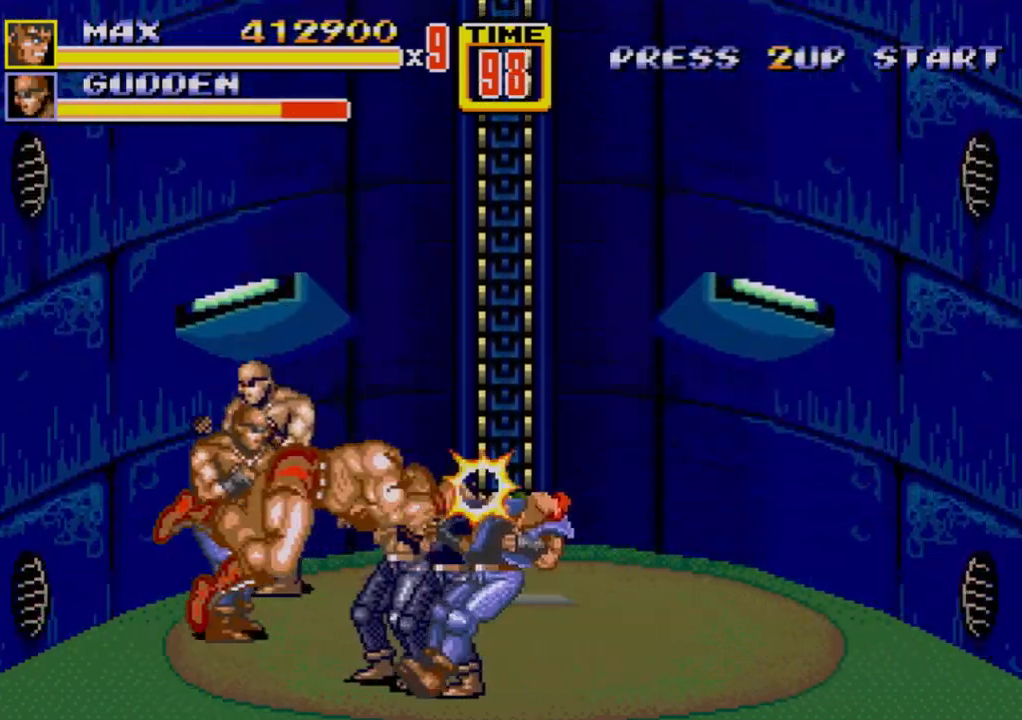
{"buttons": [], "events": [[133, "DPAD_LEFT", "down"], [350, "DPAD_LEFT", "up"]]}
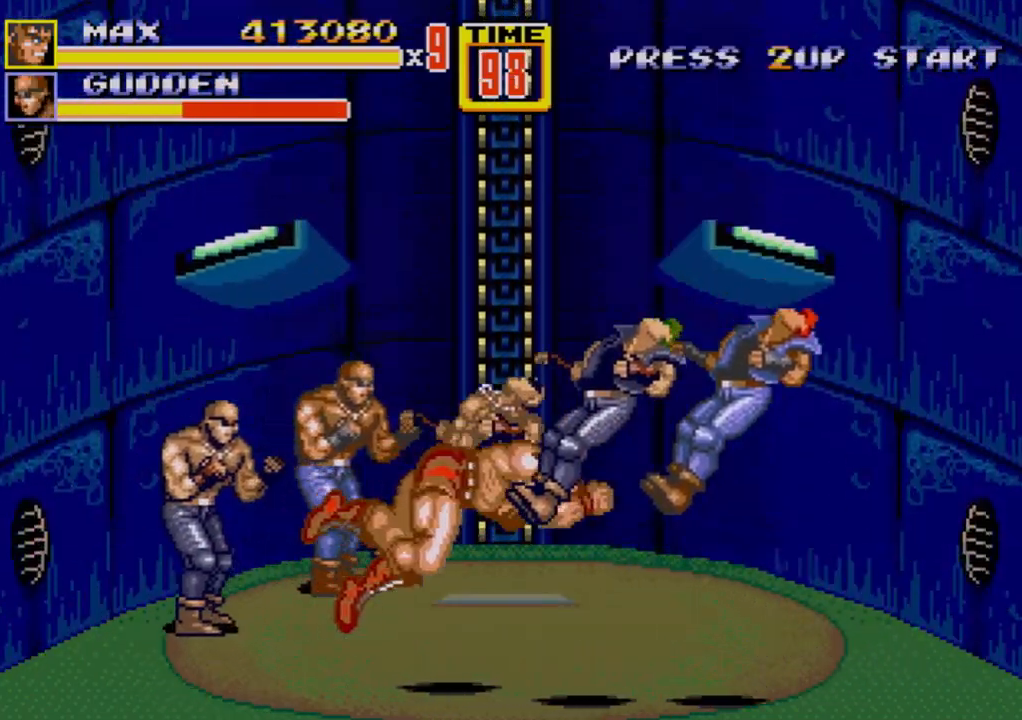
{"buttons": ["B", "DPAD_LEFT"], "events": [[350, "DPAD_LEFT", "down"], [500, "B", "down"]]}
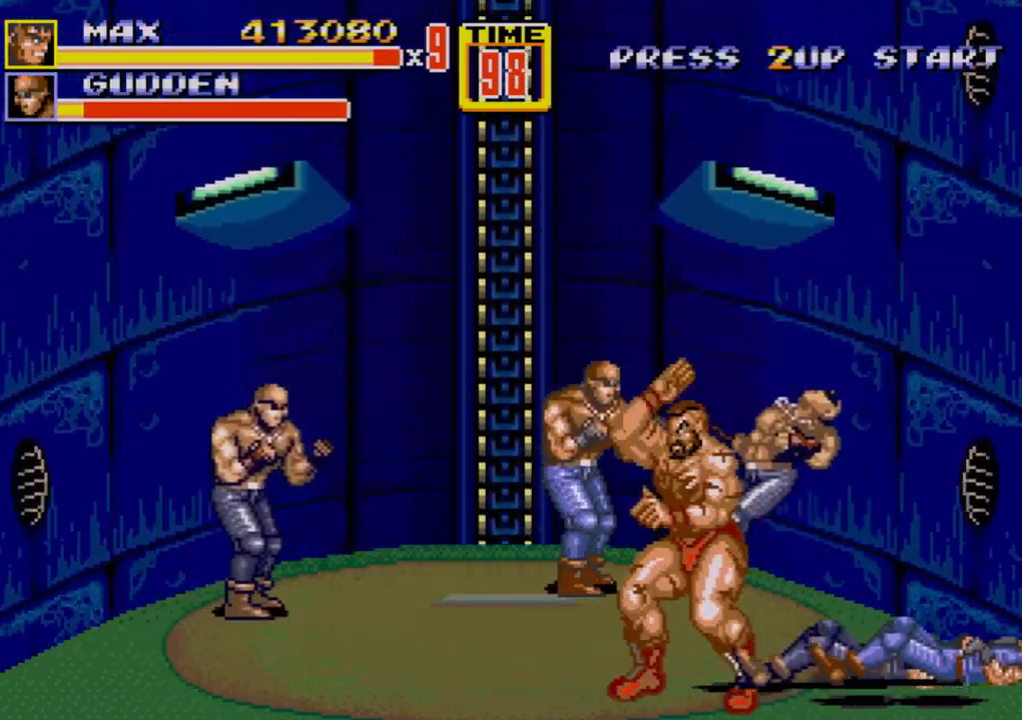
{"buttons": [], "events": [[33, "B", "up"], [83, "DPAD_LEFT", "up"], [133, "B", "down"], [167, "B", "up"]]}
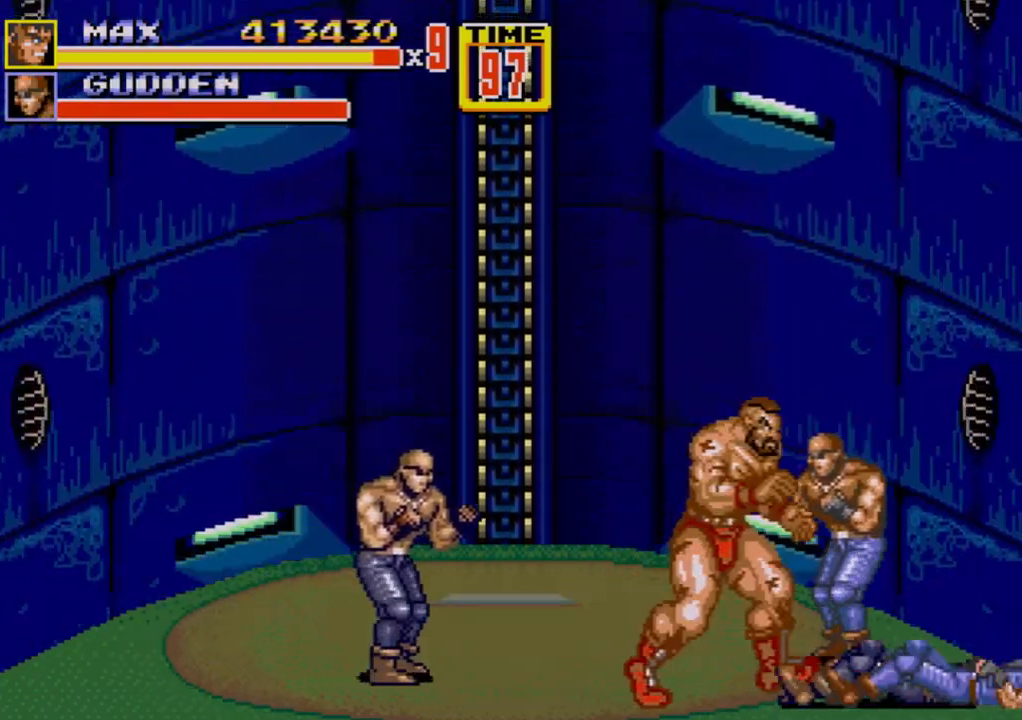
{"buttons": [], "events": [[17, "DPAD_RIGHT", "down"], [200, "DPAD_RIGHT", "up"], [350, "A", "down"], [383, "A", "up"]]}
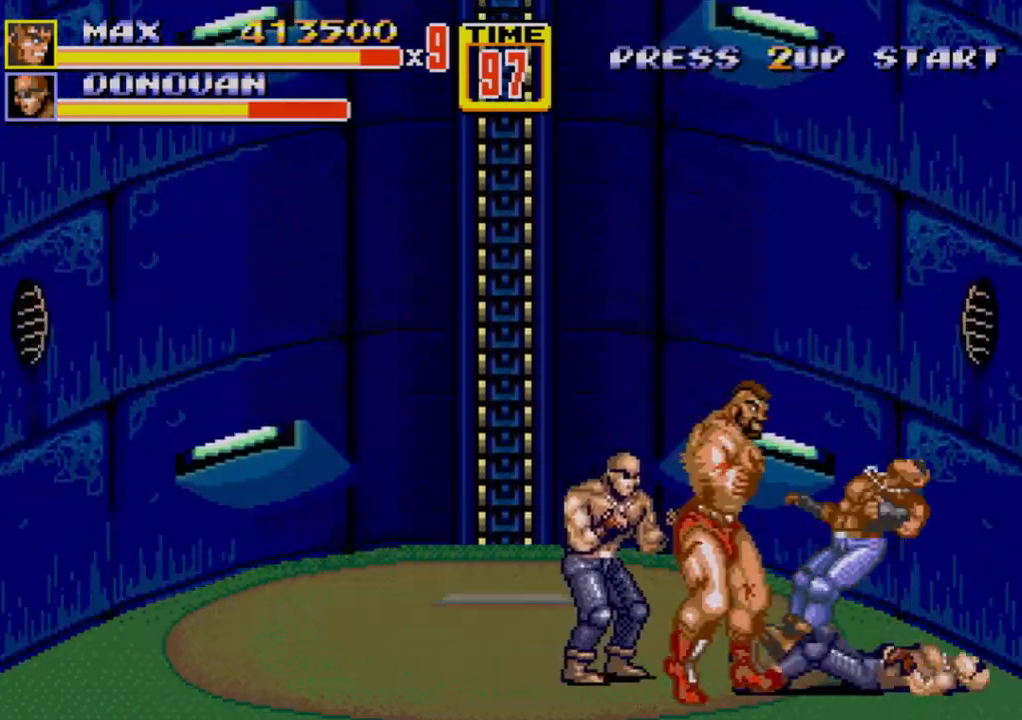
{"buttons": [], "events": []}
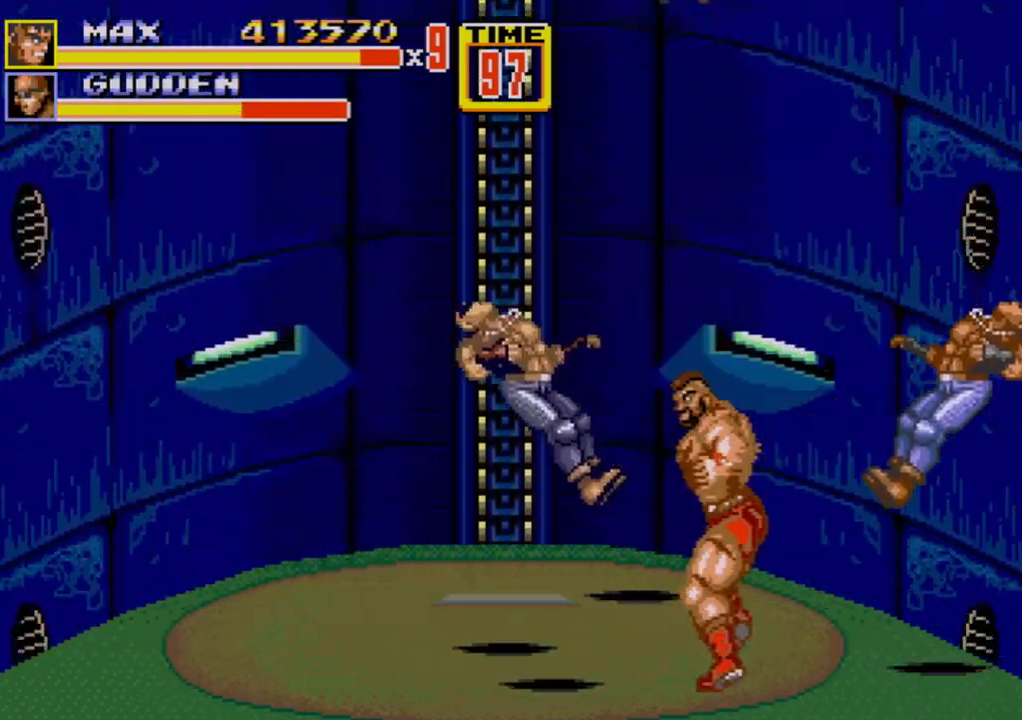
{"buttons": ["DPAD_UP"], "events": [[217, "DPAD_UP", "down"], [250, "DPAD_LEFT", "down"], [483, "DPAD_LEFT", "up"]]}